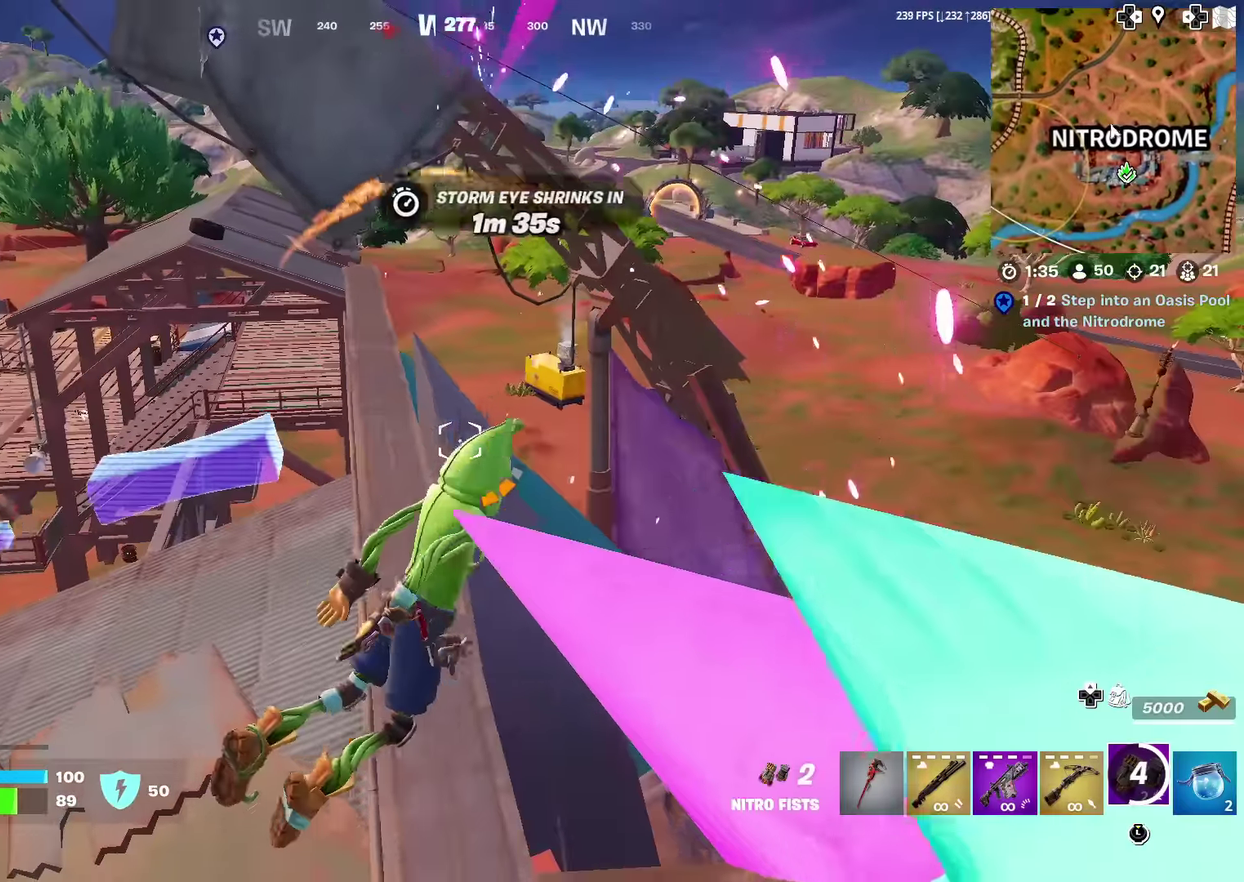
Gameplay with a controller (PlayStation layout); each line is a JSON object with the inputs held at the frame after it (dt_ms = milliseconds from this image to that frame). "events" lists button and stick changes between this image and that frame as [ms after this image, input, new state], when the widget could be followed in between. Not read: L1 R1 TOUCHPAD.
{"dt_ms": 601, "buttons": [], "left_stick": "up", "right_stick": "center", "events": [[151, "left_stick", "up"]]}
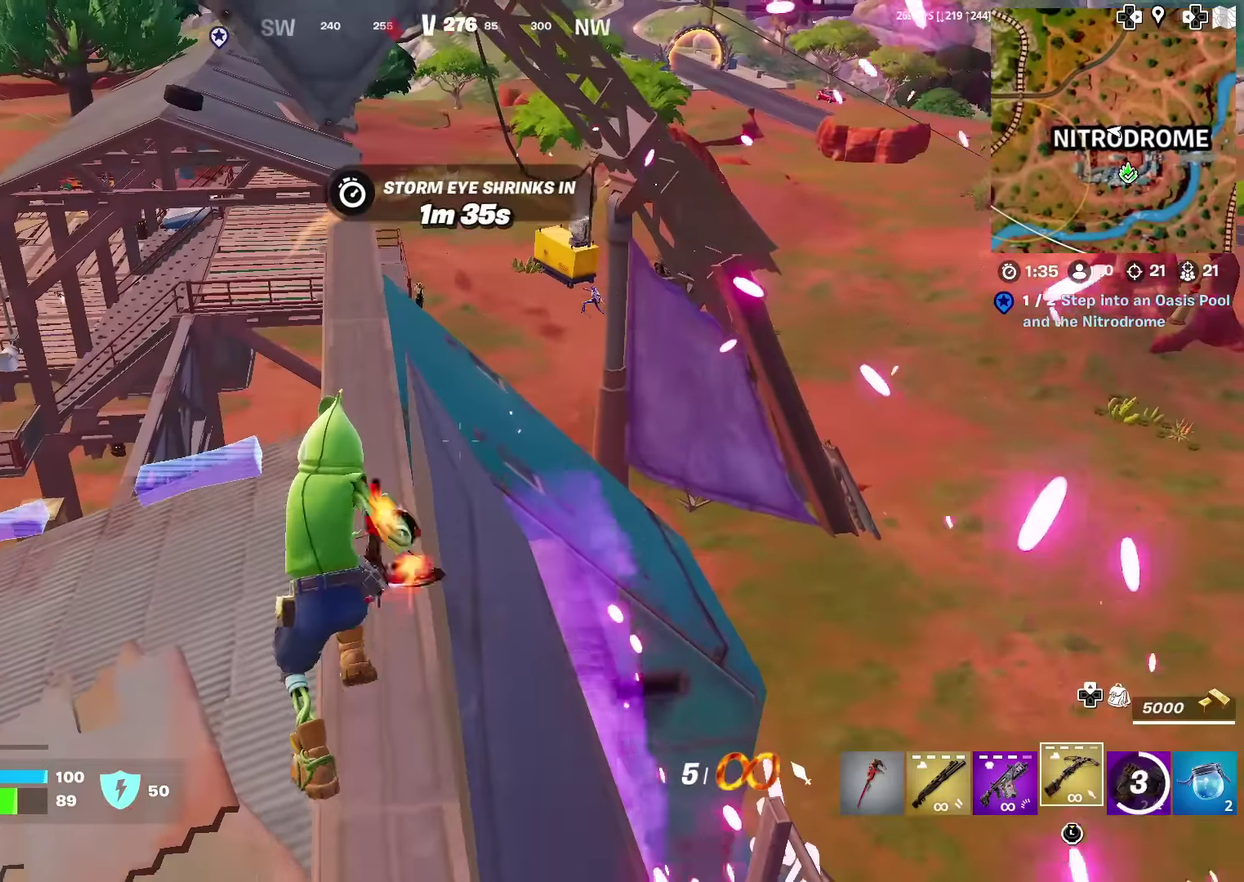
{"dt_ms": 400, "buttons": [], "left_stick": "center", "right_stick": "center", "events": [[50, "CROSS", "down"], [133, "CROSS", "up"], [267, "left_stick", "center"], [267, "right_stick", "up"], [334, "right_stick", "center"]]}
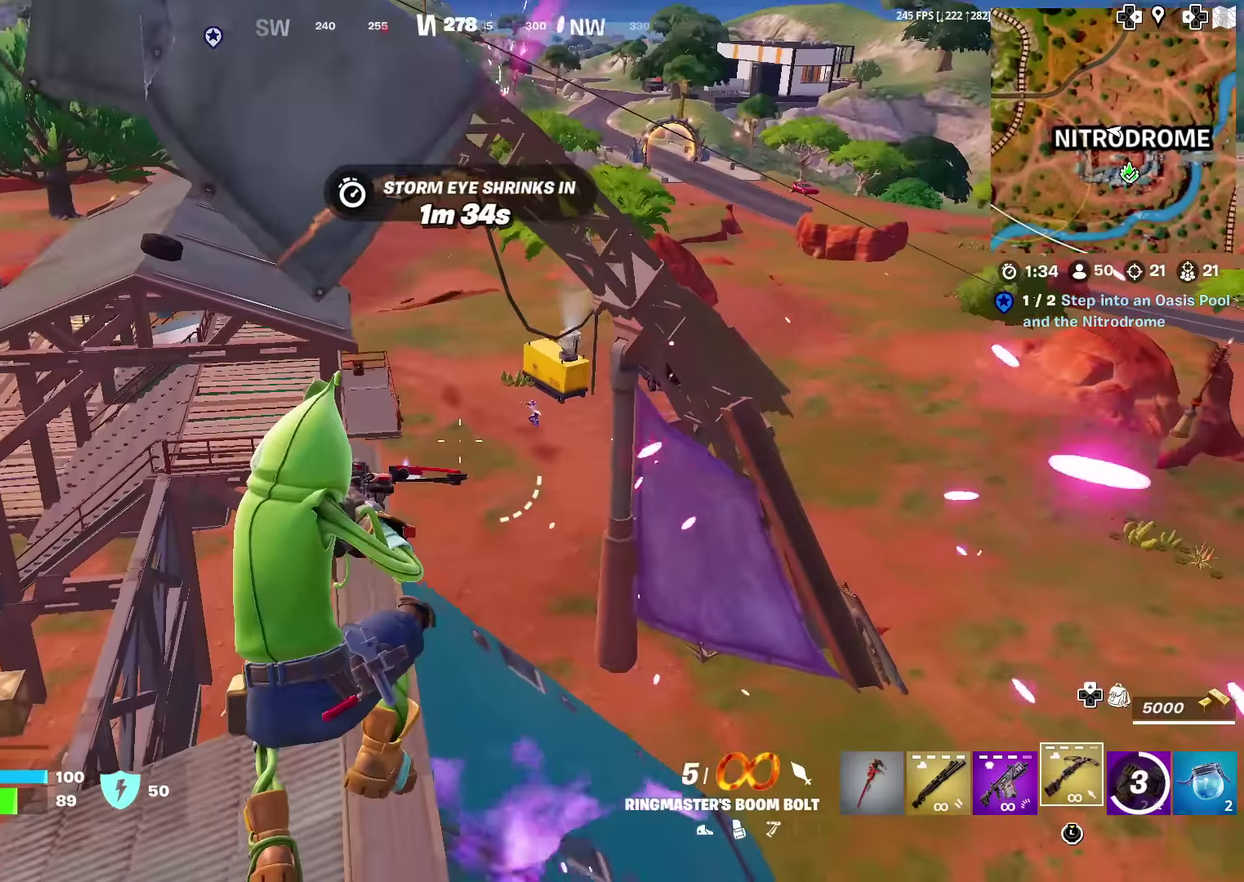
{"dt_ms": 601, "buttons": ["L2"], "left_stick": "up-right", "right_stick": "center", "events": [[484, "left_stick", "up-right"], [518, "L2", "down"]]}
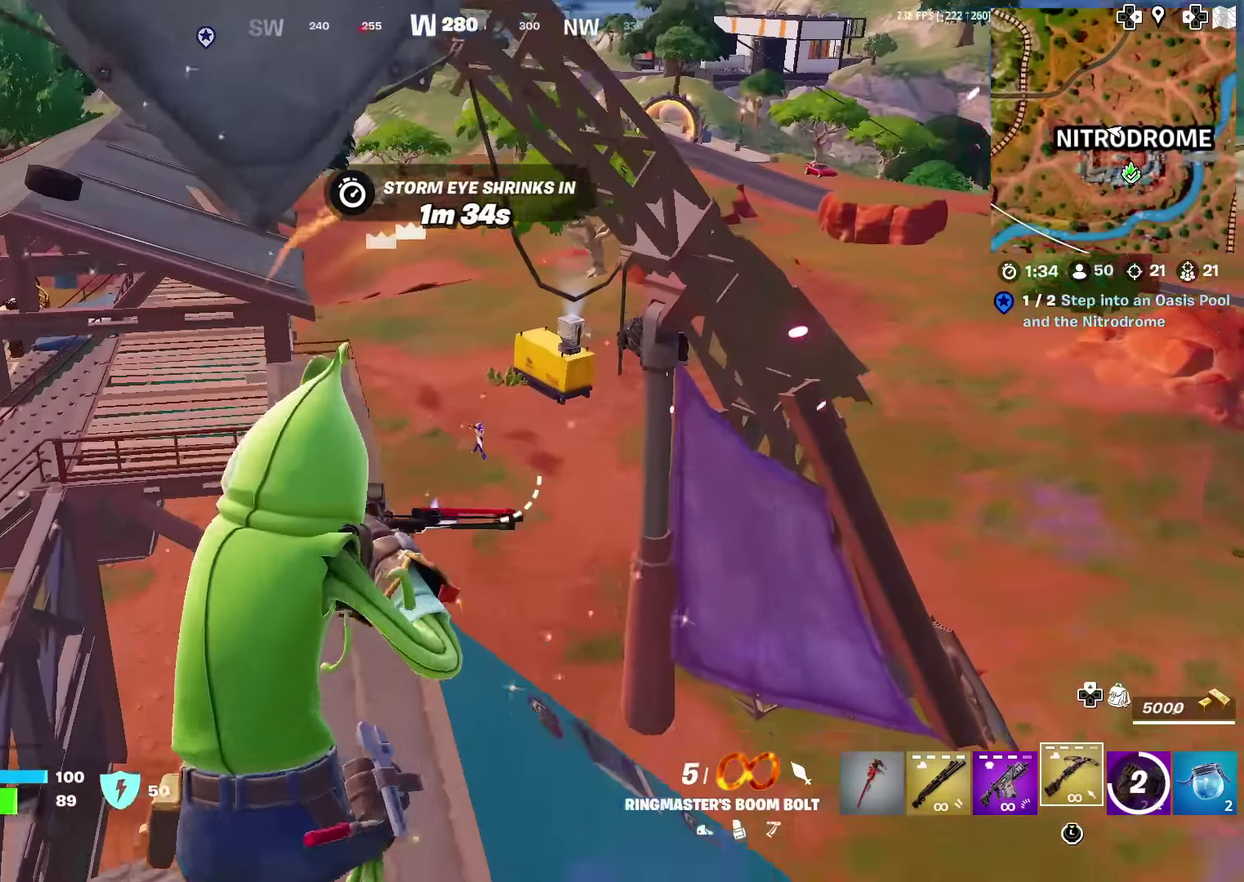
{"dt_ms": 384, "buttons": ["L2"], "left_stick": "center", "right_stick": "center", "events": [[83, "left_stick", "center"]]}
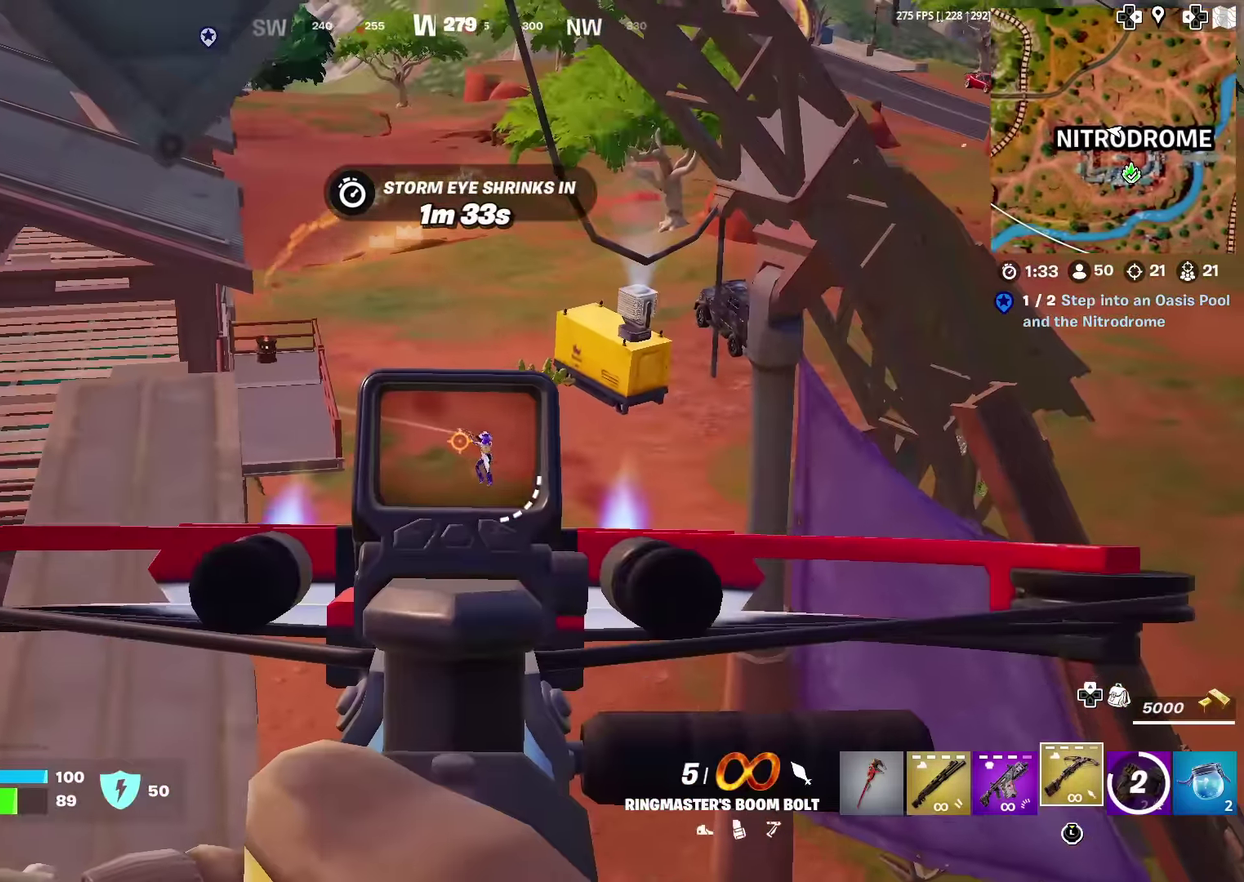
{"dt_ms": 500, "buttons": [], "left_stick": "left", "right_stick": "center", "events": [[100, "left_stick", "right"], [133, "R2", "down"], [167, "left_stick", "up-right"], [217, "L2", "up"], [267, "R2", "up"], [283, "left_stick", "up-left"], [467, "left_stick", "left"]]}
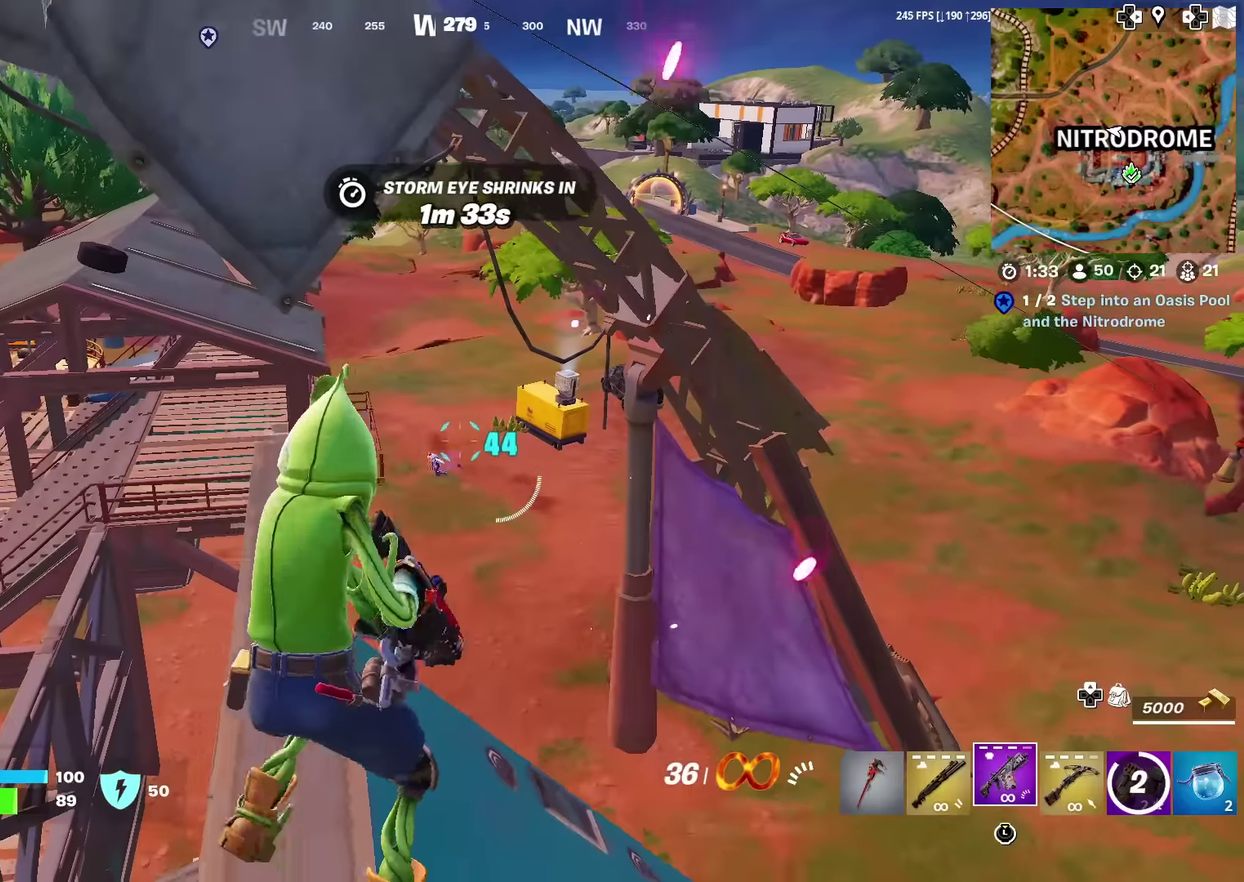
{"dt_ms": 501, "buttons": ["L2", "R3"], "left_stick": "up", "right_stick": "center"}
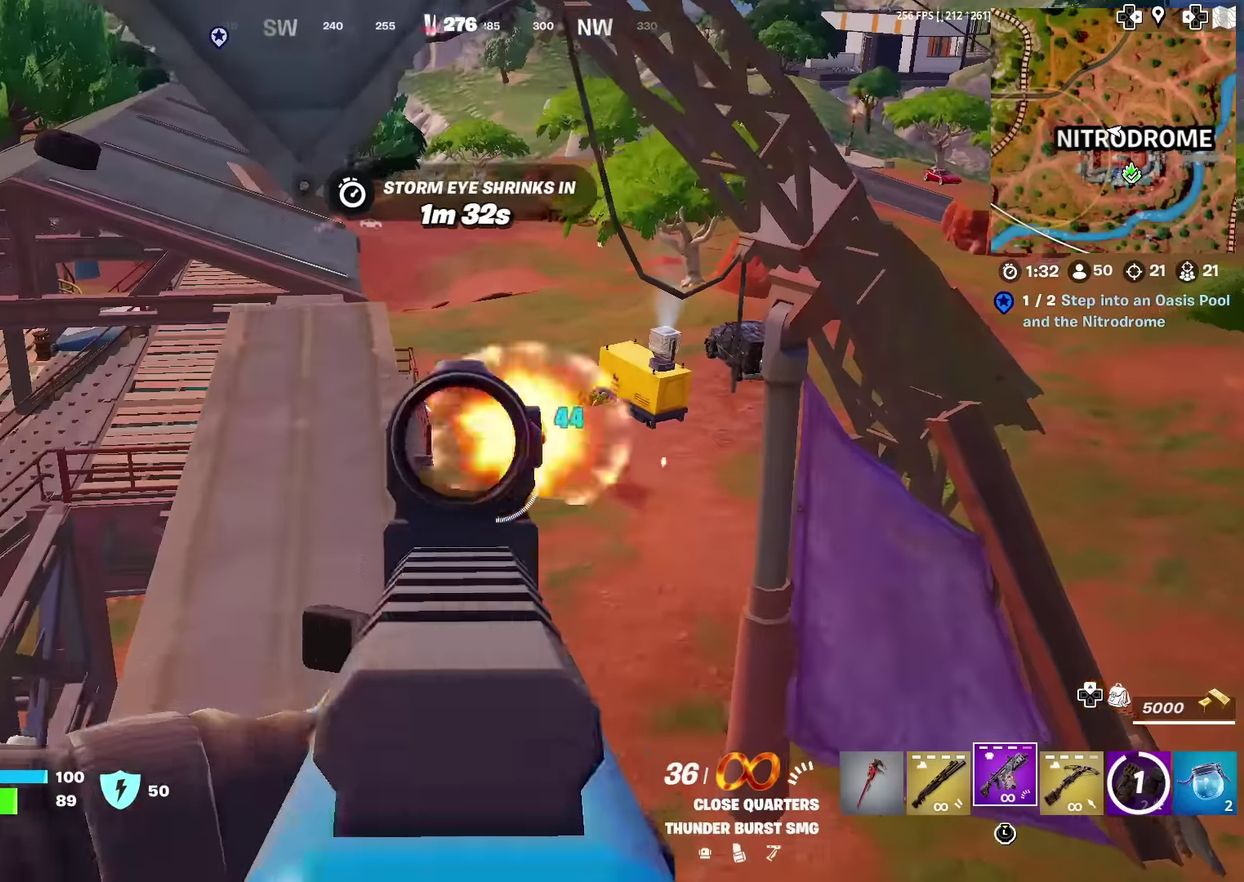
{"dt_ms": 500, "buttons": [], "left_stick": "up", "right_stick": "center"}
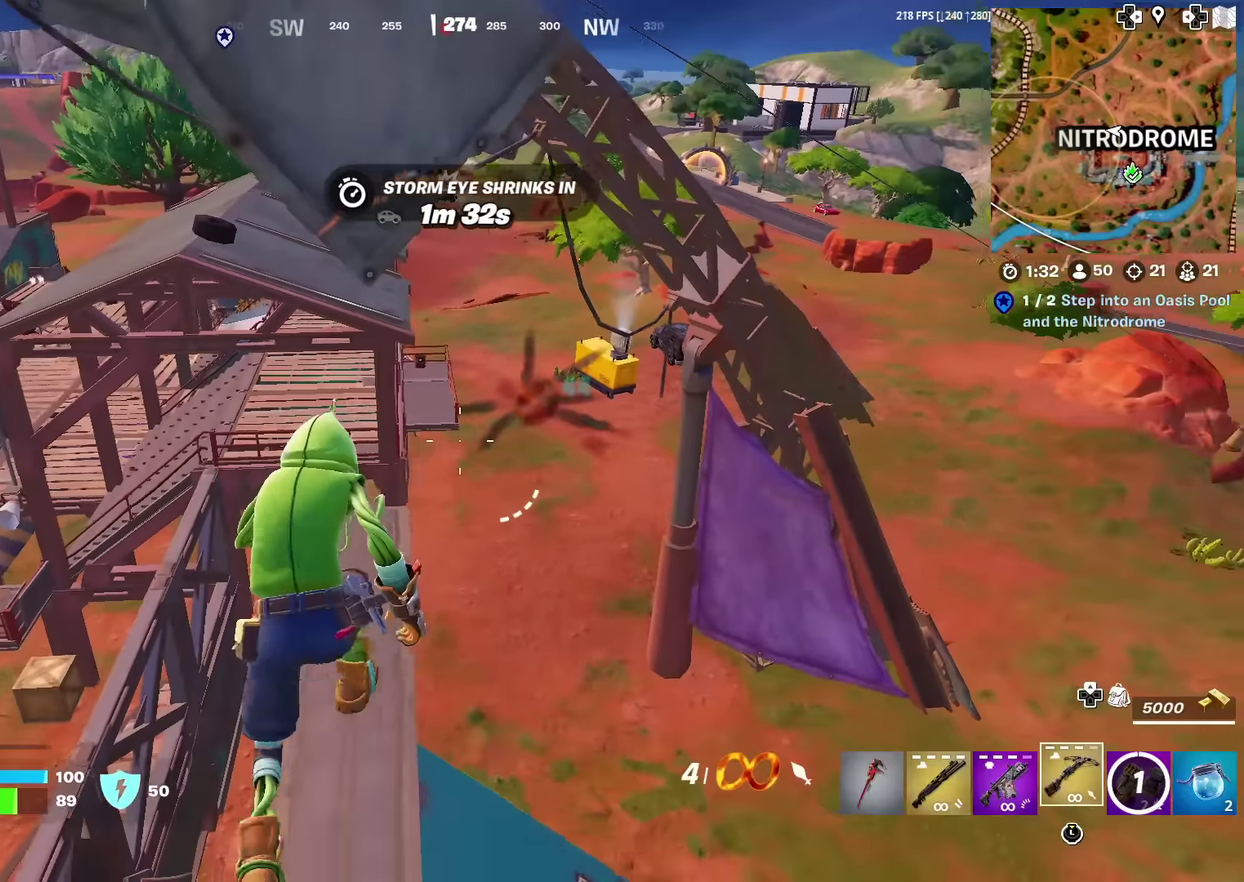
{"dt_ms": 501, "buttons": [], "left_stick": "up", "right_stick": "center", "events": [[17, "left_stick", "up-right"], [467, "left_stick", "up"]]}
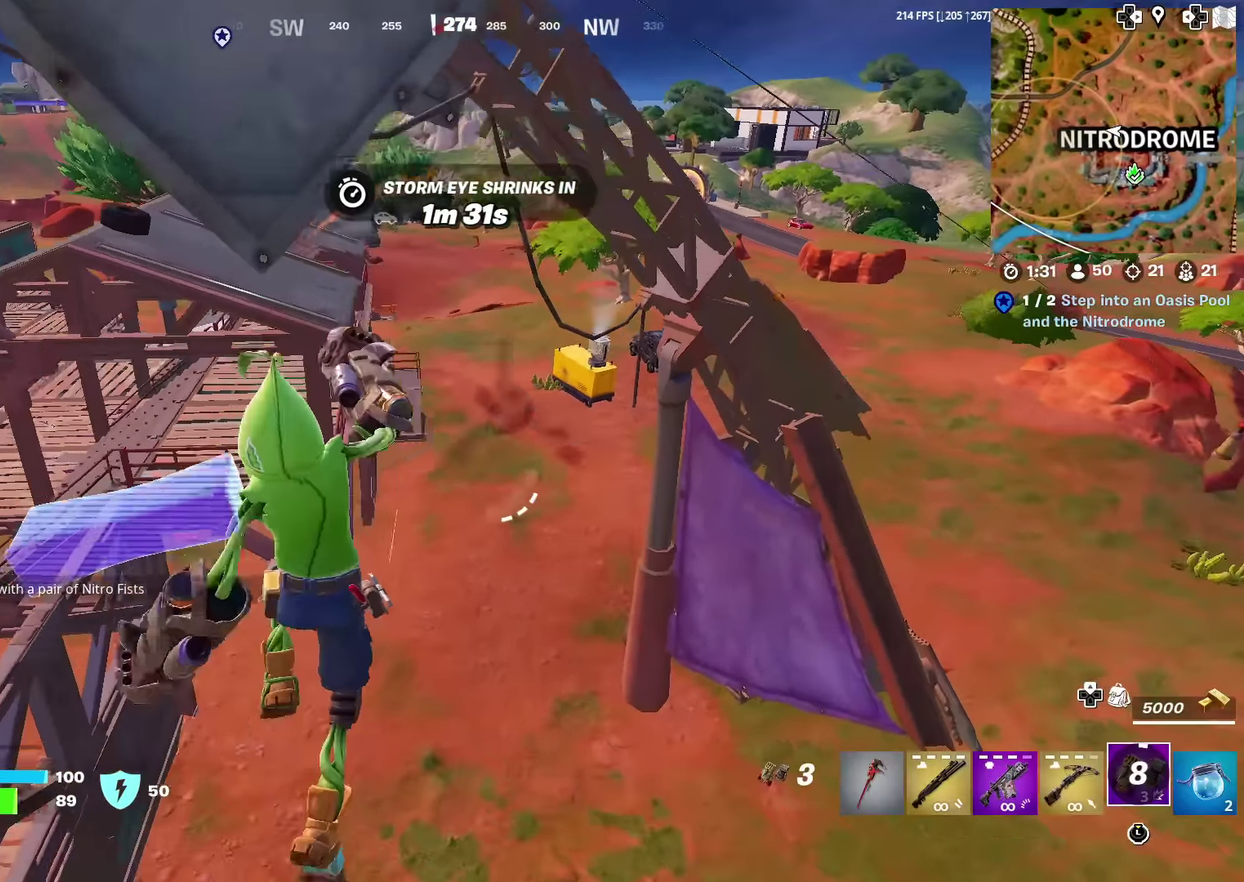
{"dt_ms": 400, "buttons": ["R2"], "left_stick": "up", "right_stick": "center", "events": [[33, "R2", "down"], [133, "R2", "up"], [183, "left_stick", "up-right"], [200, "R2", "down"], [200, "right_stick", "up"], [283, "left_stick", "up"], [283, "right_stick", "center"], [300, "R2", "up"], [367, "R2", "down"]]}
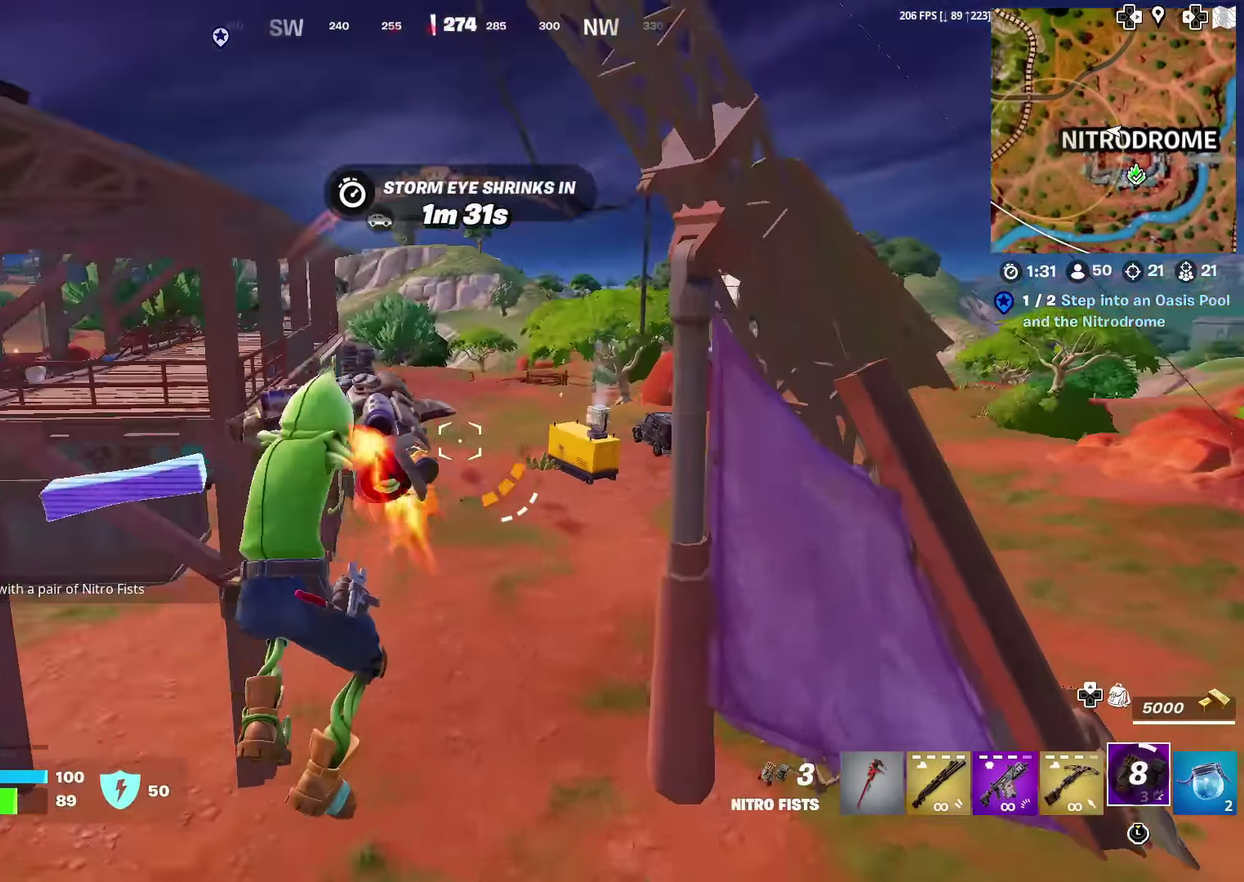
{"dt_ms": 601, "buttons": [], "left_stick": "up", "right_stick": "center", "events": [[51, "R2", "up"]]}
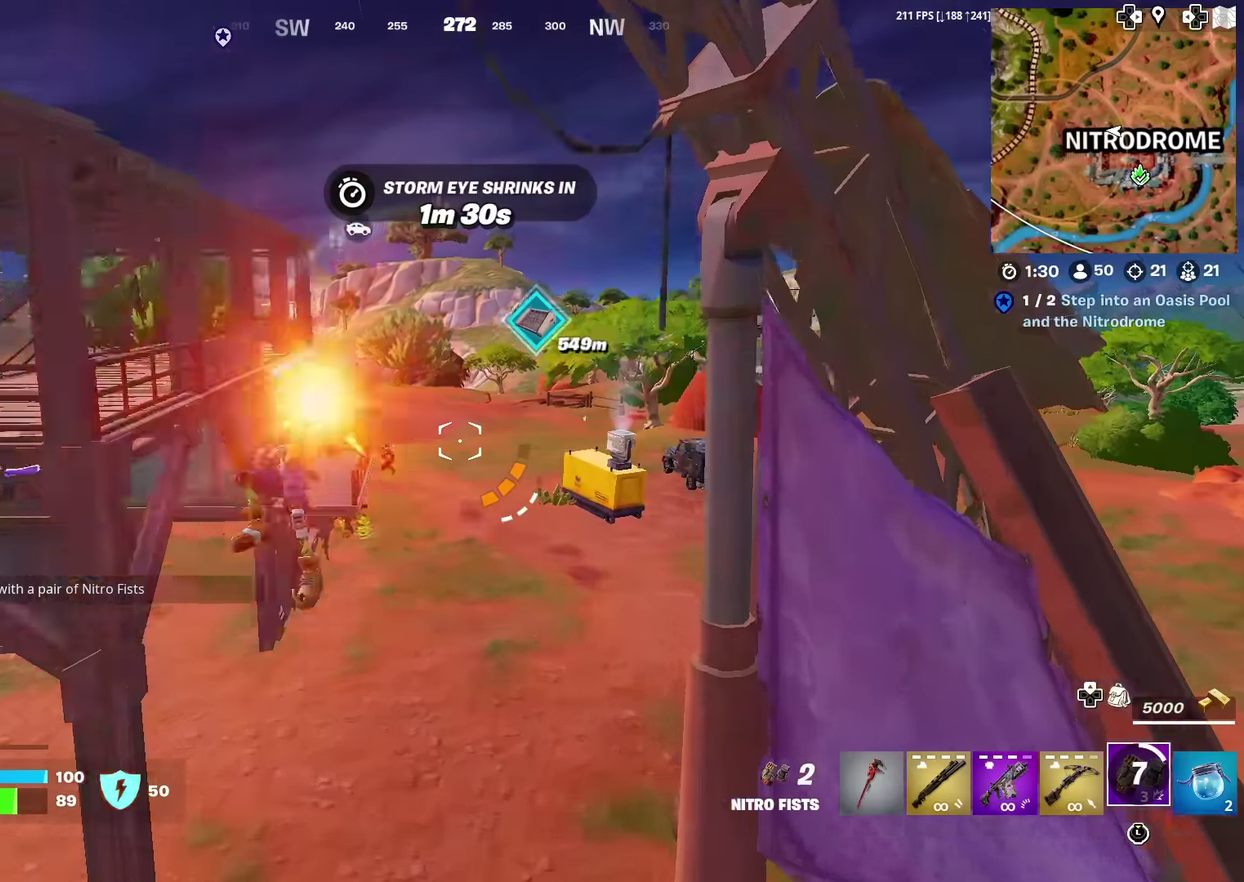
{"dt_ms": 401, "buttons": [], "left_stick": "left", "right_stick": "center", "events": [[200, "right_stick", "left"], [234, "left_stick", "down-left"], [301, "left_stick", "left"], [301, "right_stick", "center"]]}
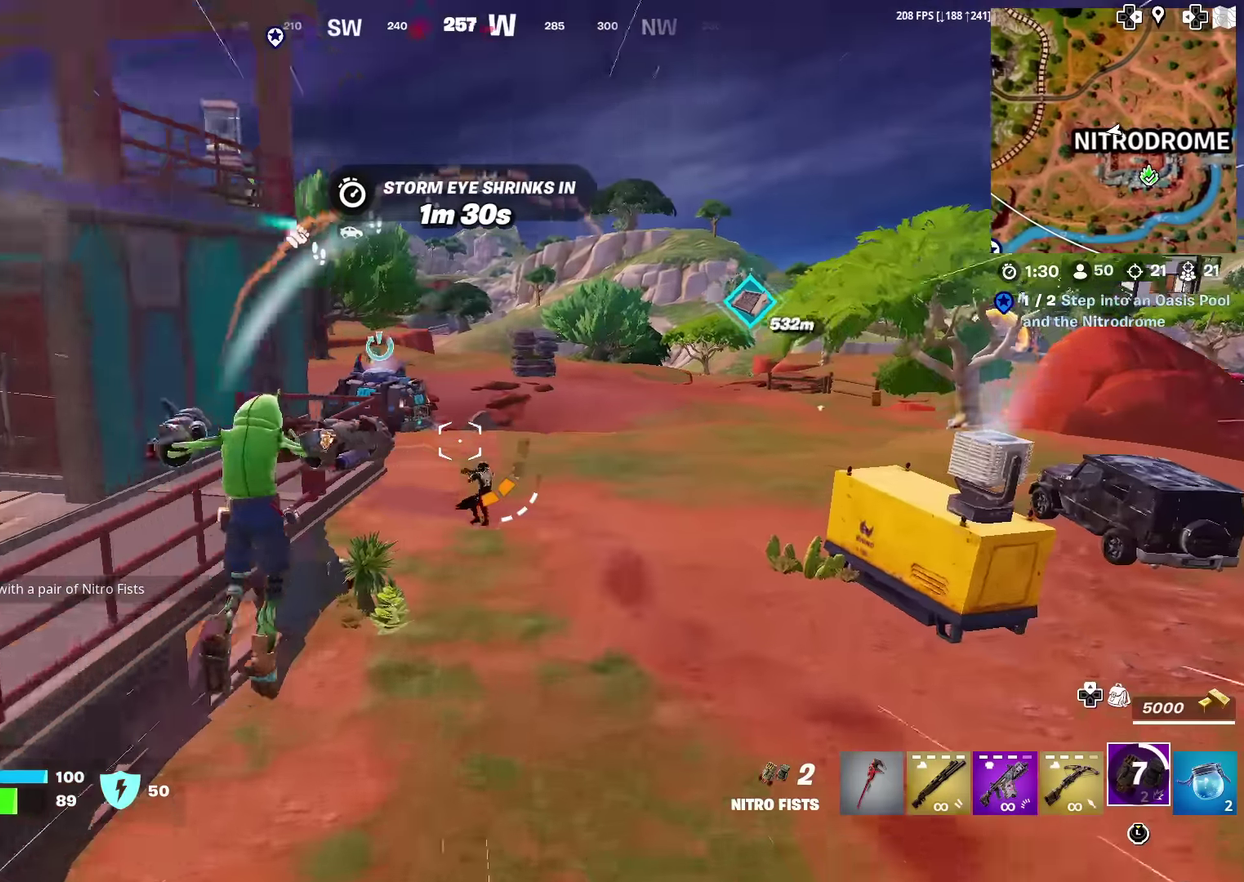
{"dt_ms": 600, "buttons": [], "left_stick": "down-right", "right_stick": "up-left", "events": [[50, "right_stick", "left"], [166, "left_stick", "down-left"], [233, "right_stick", "center"], [250, "left_stick", "down"], [417, "left_stick", "down-right"], [567, "right_stick", "up-left"]]}
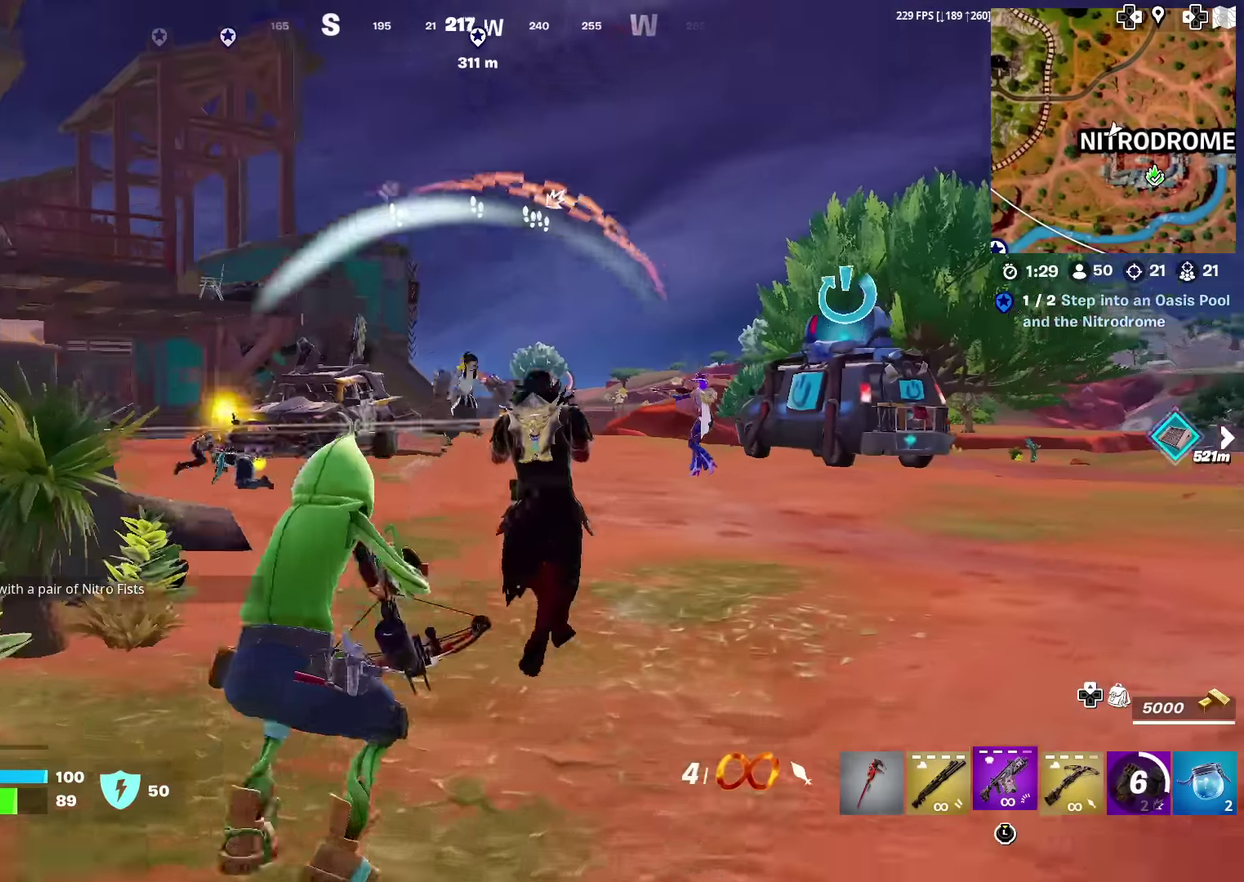
{"dt_ms": 301, "buttons": [], "left_stick": "down-left", "right_stick": "center", "events": [[50, "left_stick", "down"], [100, "right_stick", "left"], [167, "left_stick", "down-left"], [250, "right_stick", "center"]]}
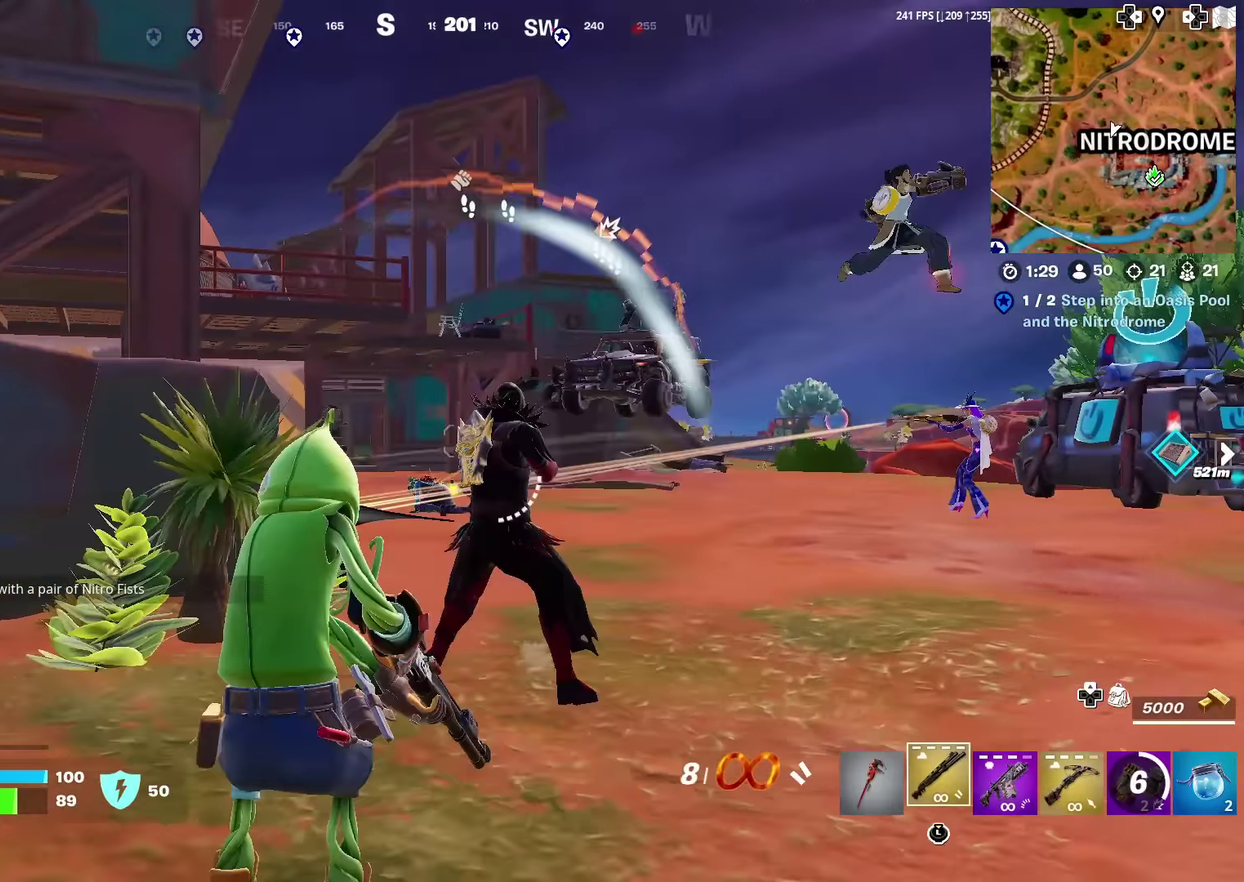
{"dt_ms": 700, "buttons": [], "left_stick": "up", "right_stick": "up", "events": [[216, "R2", "down"], [333, "R2", "up"], [333, "right_stick", "down"], [367, "left_stick", "left"], [383, "R2", "down"], [400, "right_stick", "center"], [483, "R2", "up"], [550, "left_stick", "up"], [583, "right_stick", "up-right"], [667, "right_stick", "up"]]}
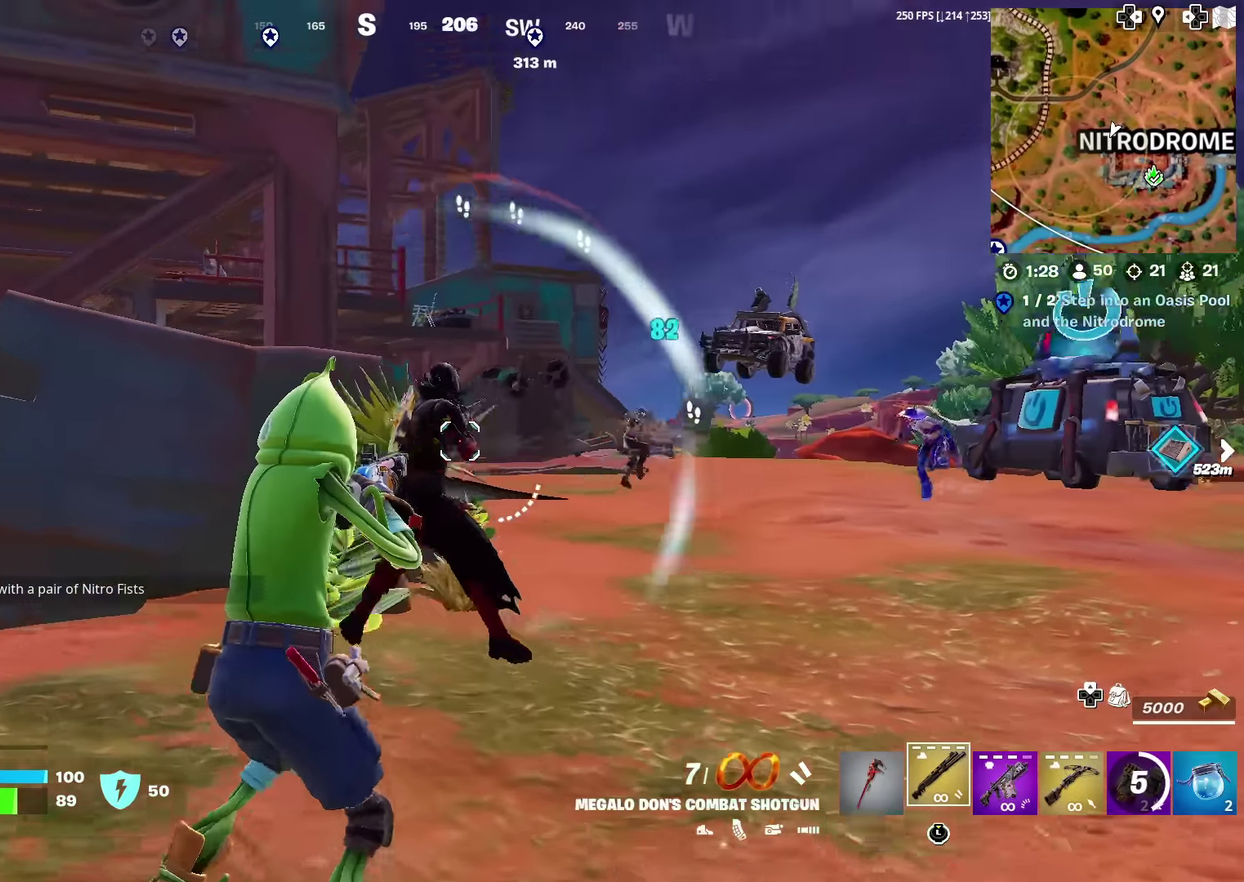
{"dt_ms": 301, "buttons": ["R2"], "left_stick": "left", "right_stick": "center", "events": [[67, "R2", "down"], [67, "left_stick", "up-left"], [134, "right_stick", "left"], [150, "left_stick", "left"], [184, "R2", "up"], [184, "right_stick", "down-left"], [234, "R2", "down"], [267, "right_stick", "center"]]}
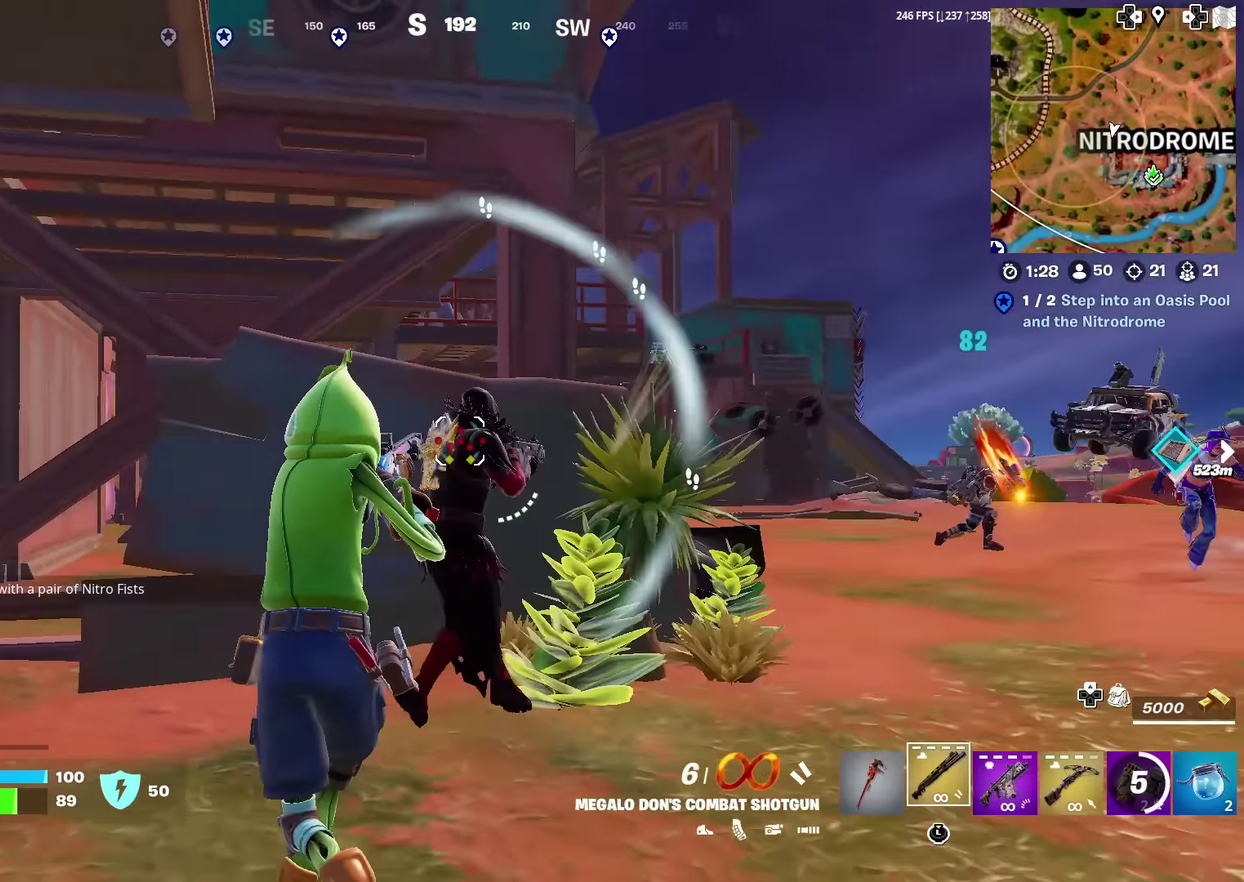
{"dt_ms": 900, "buttons": [], "left_stick": "down", "right_stick": "right", "events": [[16, "R2", "up"], [317, "R2", "down"], [400, "R2", "up"], [467, "R2", "down"], [533, "right_stick", "down"], [634, "CROSS", "down"], [734, "R2", "up"], [767, "CROSS", "up"], [767, "right_stick", "down-right"], [817, "right_stick", "right"], [834, "left_stick", "down-left"], [884, "left_stick", "down"]]}
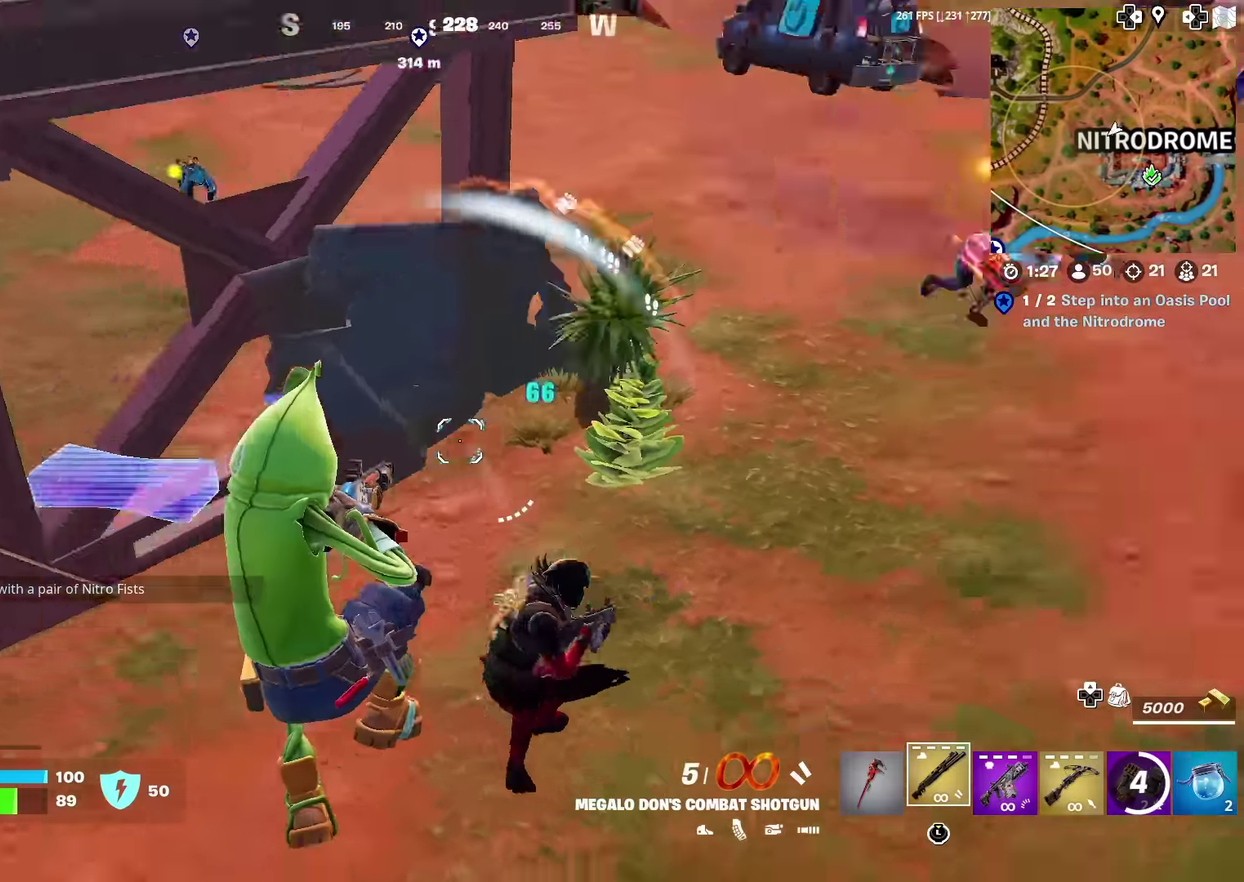
{"dt_ms": 301, "buttons": ["R2"], "left_stick": "down", "right_stick": "left", "events": [[67, "right_stick", "down-right"], [234, "R2", "down"], [284, "right_stick", "left"]]}
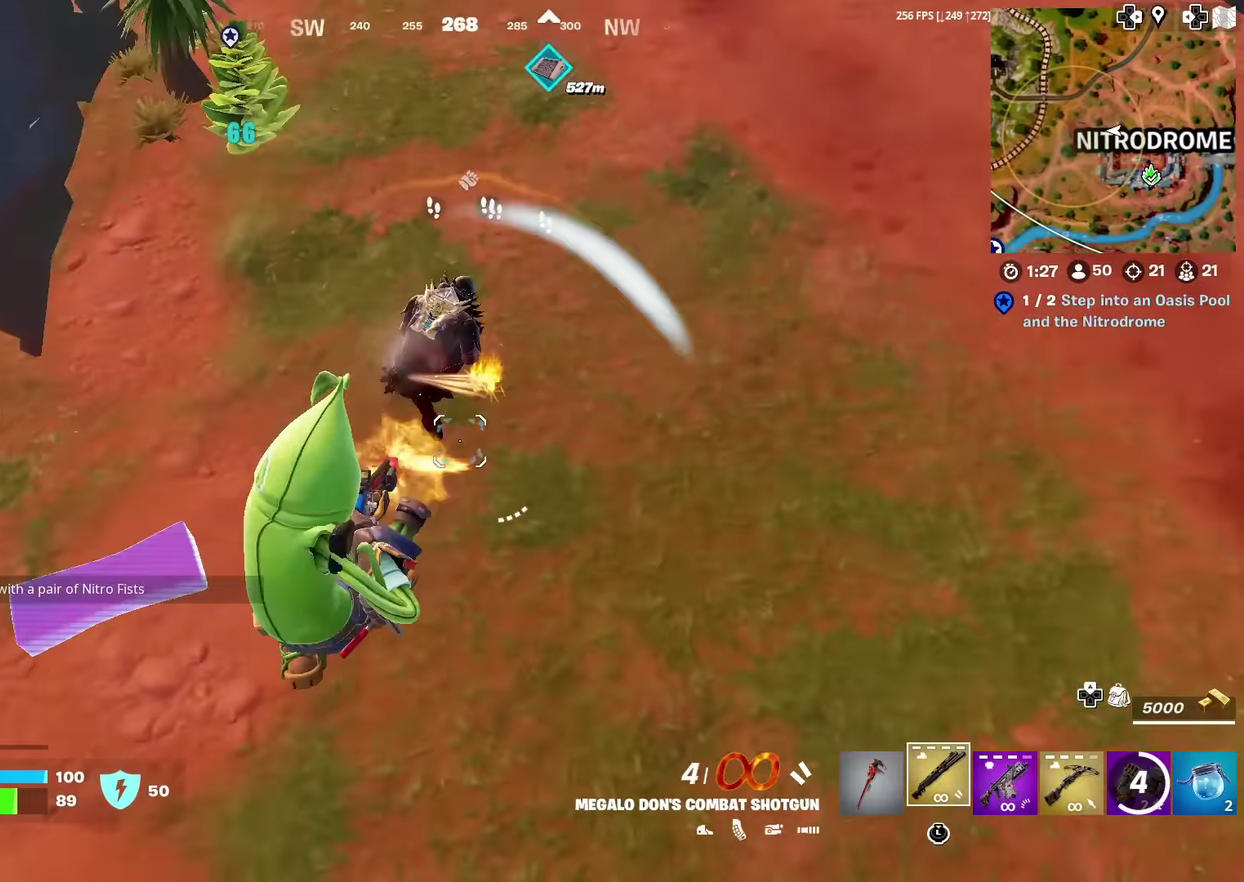
{"dt_ms": 700, "buttons": [], "left_stick": "right", "right_stick": "center", "events": [[66, "R2", "up"], [117, "right_stick", "up-right"], [183, "right_stick", "up"], [283, "left_stick", "down-right"], [317, "right_stick", "center"], [450, "right_stick", "up-right"], [517, "R2", "down"], [567, "right_stick", "down-left"], [650, "R2", "up"], [667, "left_stick", "right"], [667, "right_stick", "center"]]}
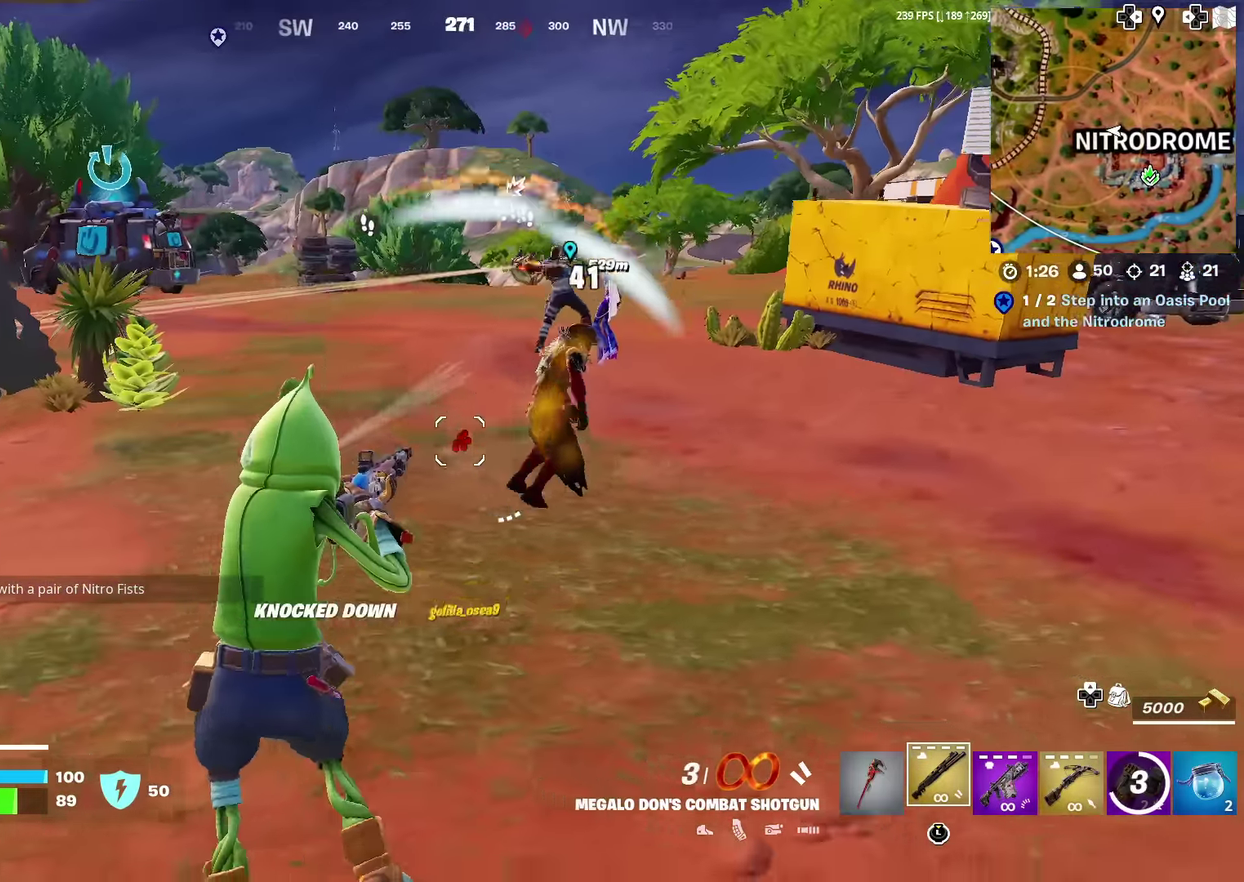
{"dt_ms": 301, "buttons": [], "left_stick": "up", "right_stick": "center", "events": [[134, "right_stick", "up-right"], [184, "left_stick", "up-right"], [234, "left_stick", "up"], [234, "right_stick", "center"]]}
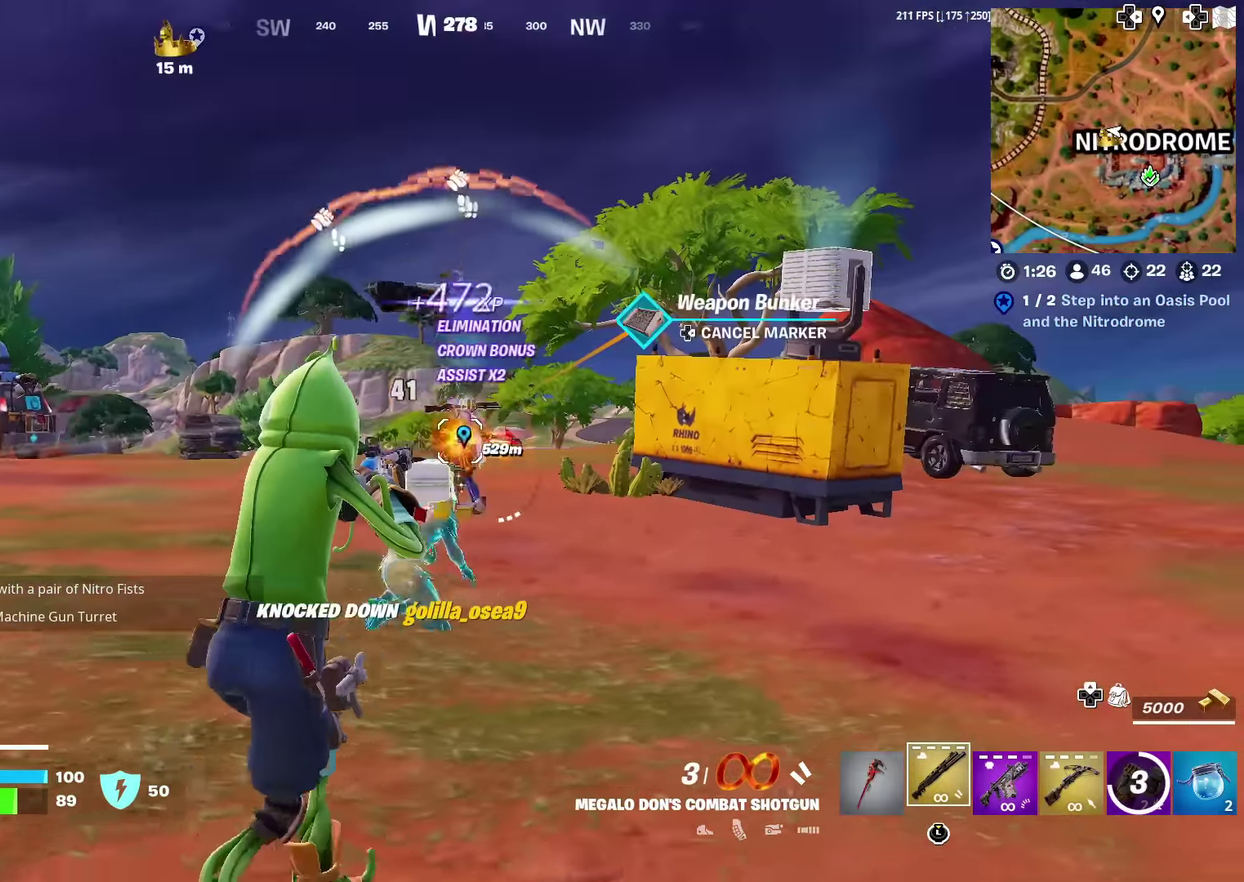
{"dt_ms": 600, "buttons": [], "left_stick": "right", "right_stick": "center", "events": [[33, "L2", "down"], [100, "left_stick", "up-right"], [150, "left_stick", "up"], [217, "right_stick", "up-right"], [250, "R2", "down"], [250, "left_stick", "up-right"], [333, "L2", "up"], [333, "left_stick", "right"], [333, "right_stick", "left"], [350, "R2", "up"], [450, "right_stick", "center"]]}
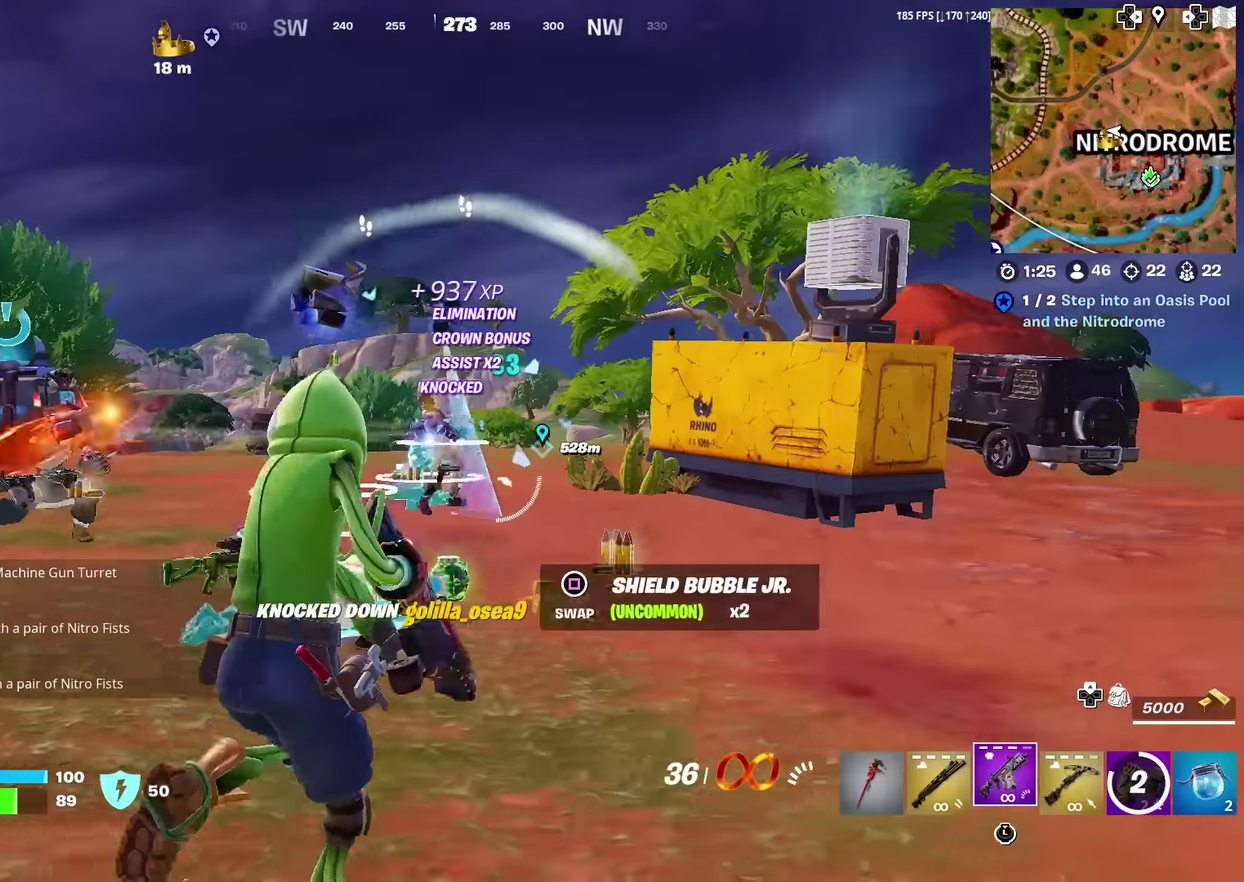
{"dt_ms": 400, "buttons": ["L2", "R2"], "left_stick": "up", "right_stick": "center"}